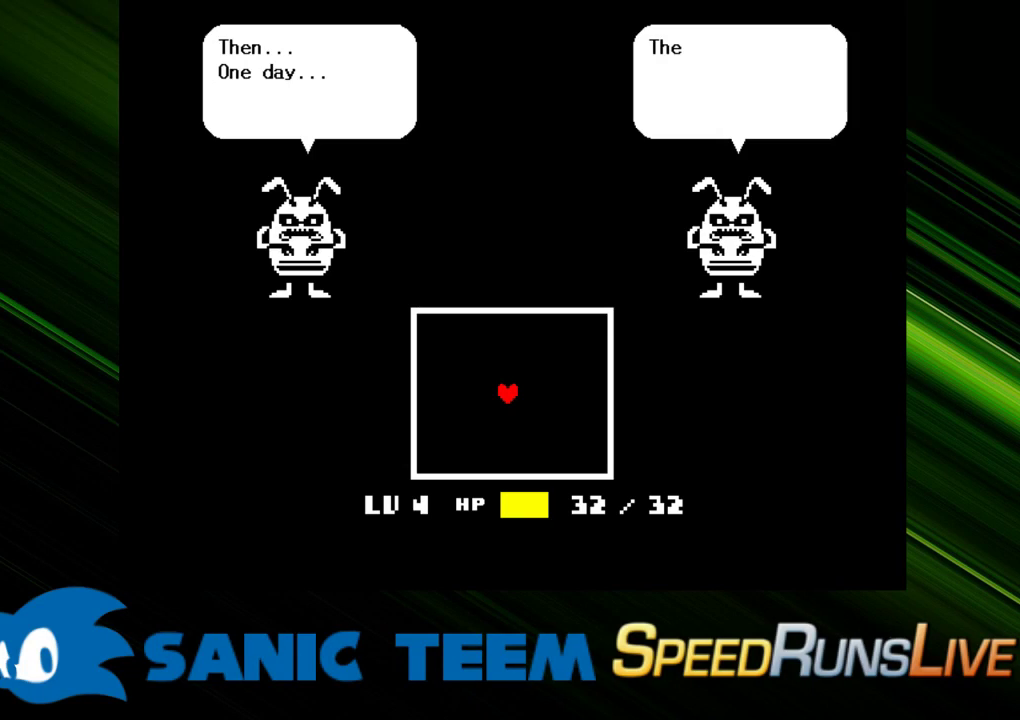
Gameplay with keyboard; each line is a JSON object with the keys held at the frame after it. "events" lists presses ("down") and releases ("up") of "c", "ctrl", "down", "escape", "left", "return", "right", "shift", "up" and "x" between this image and that frame as [ms after this image, input, new state], when the widget could be followed in between. No other keys are recorded. Mouse input is not recorded. Not read: other_keys.
{"keys": [], "events": [[17, "return", "down"], [67, "return", "up"], [167, "return", "down"], [200, "return", "up"], [300, "return", "down"], [350, "return", "up"], [450, "return", "down"], [483, "return", "up"]]}
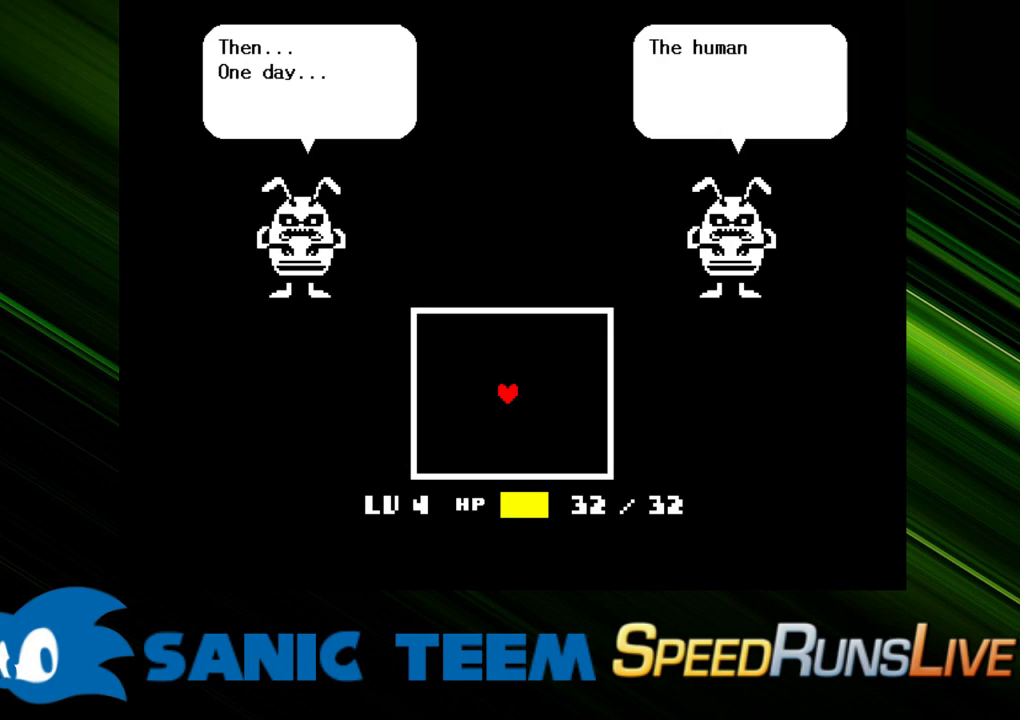
{"keys": [], "events": [[33, "return", "down"], [133, "return", "up"], [183, "return", "down"], [267, "return", "up"], [317, "return", "down"], [367, "return", "up"], [450, "return", "down"], [500, "return", "up"]]}
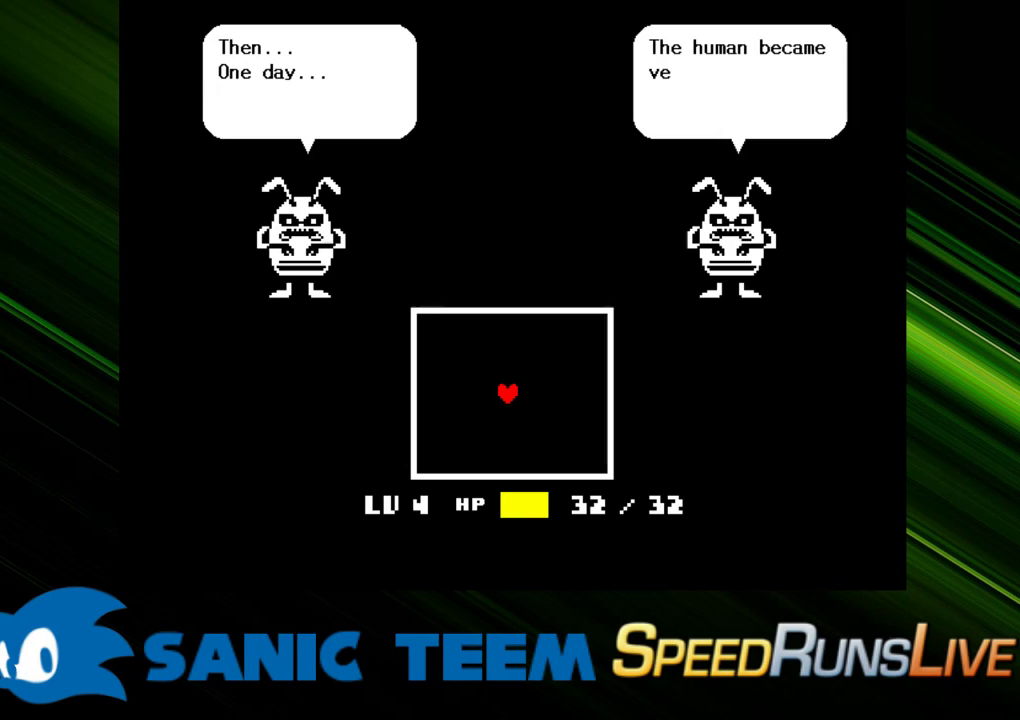
{"keys": ["return"], "events": [[100, "return", "down"], [150, "return", "up"], [200, "return", "down"], [283, "return", "up"], [333, "return", "down"], [383, "return", "up"], [467, "return", "down"]]}
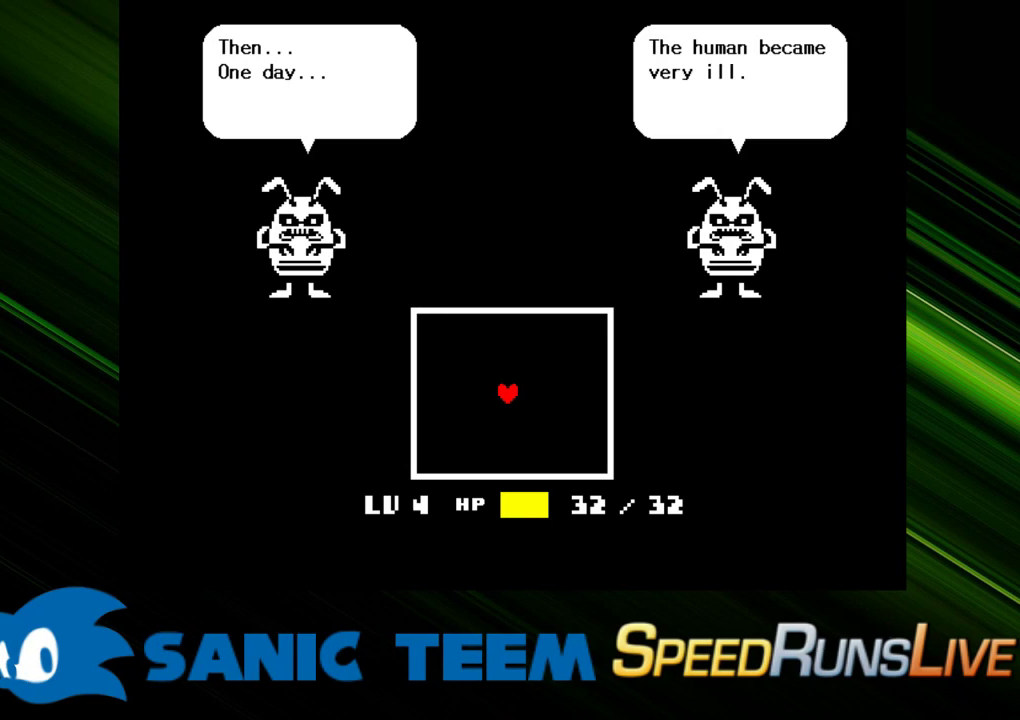
{"keys": ["right"], "events": [[17, "return", "up"], [117, "return", "down"], [167, "return", "up"], [217, "return", "down"], [300, "return", "up"], [350, "return", "down"], [400, "return", "up"], [483, "right", "down"]]}
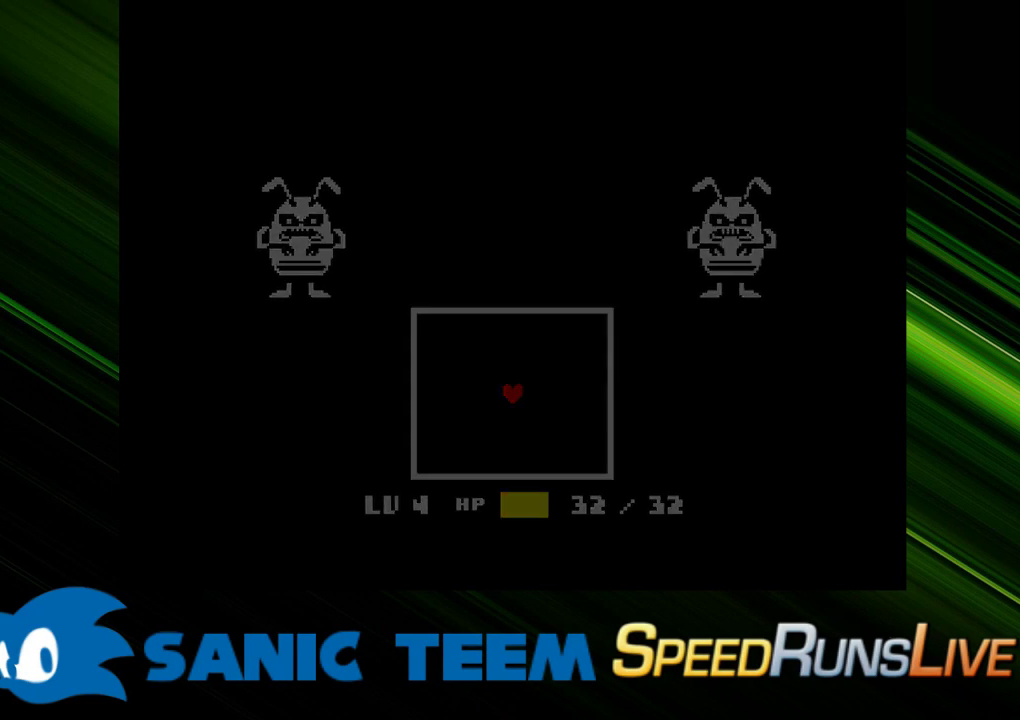
{"keys": ["right"], "events": []}
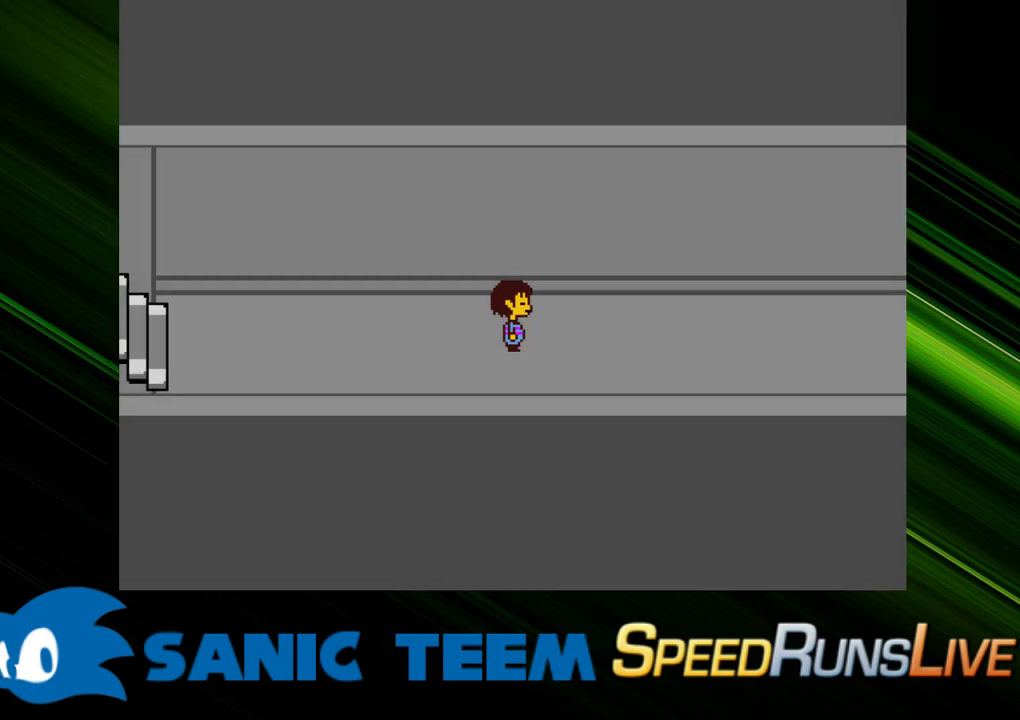
{"keys": ["right"], "events": []}
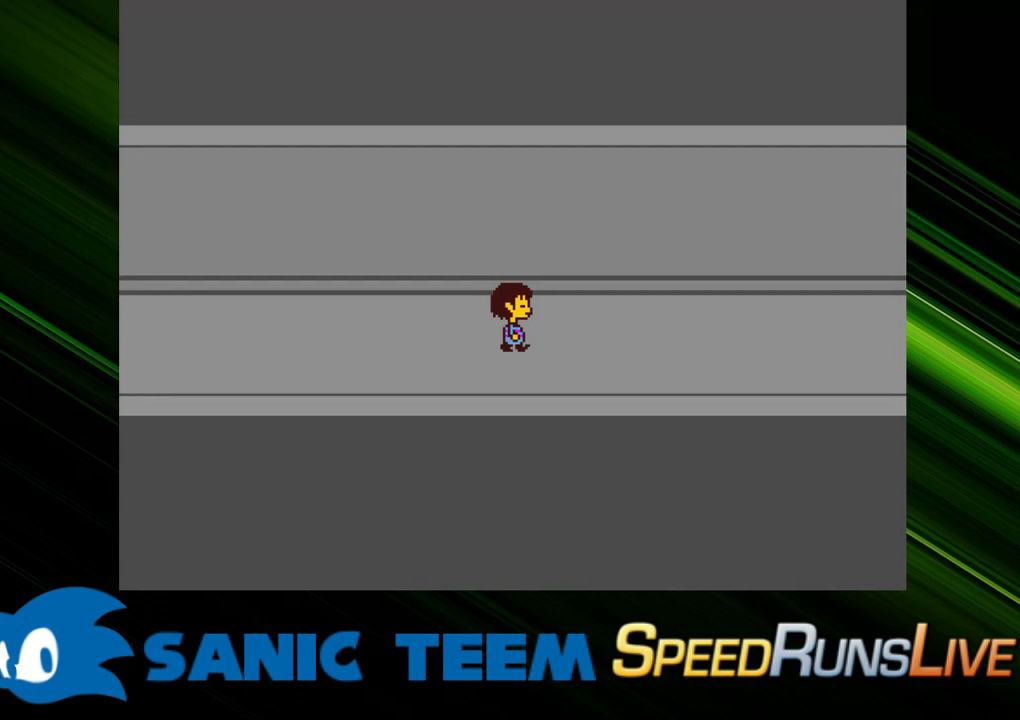
{"keys": ["right"], "events": []}
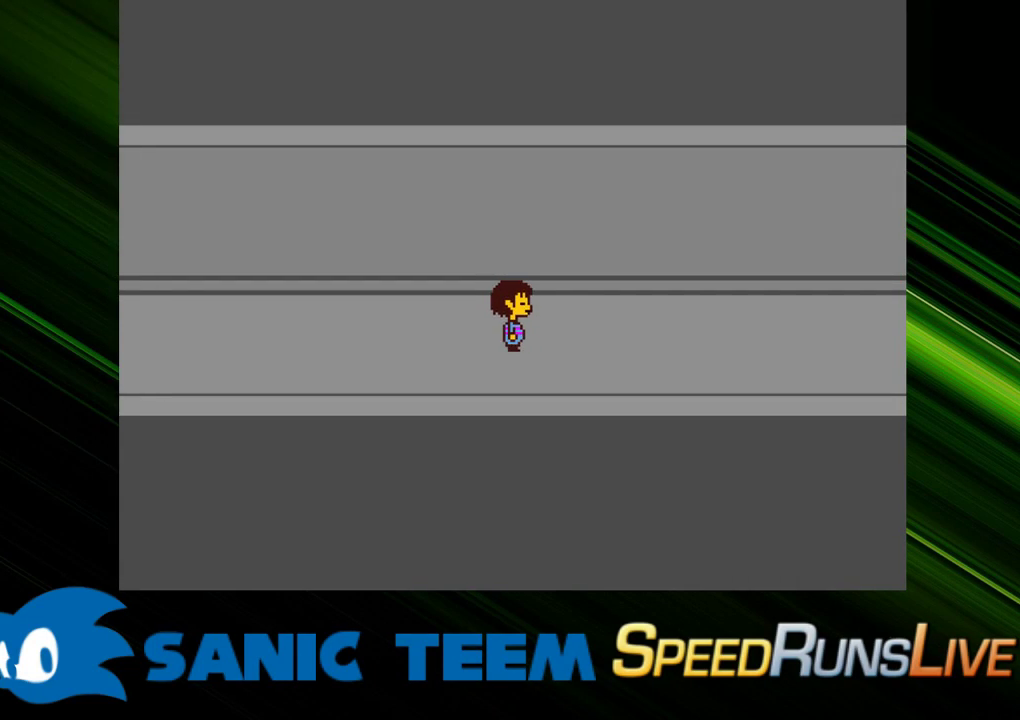
{"keys": ["right"], "events": []}
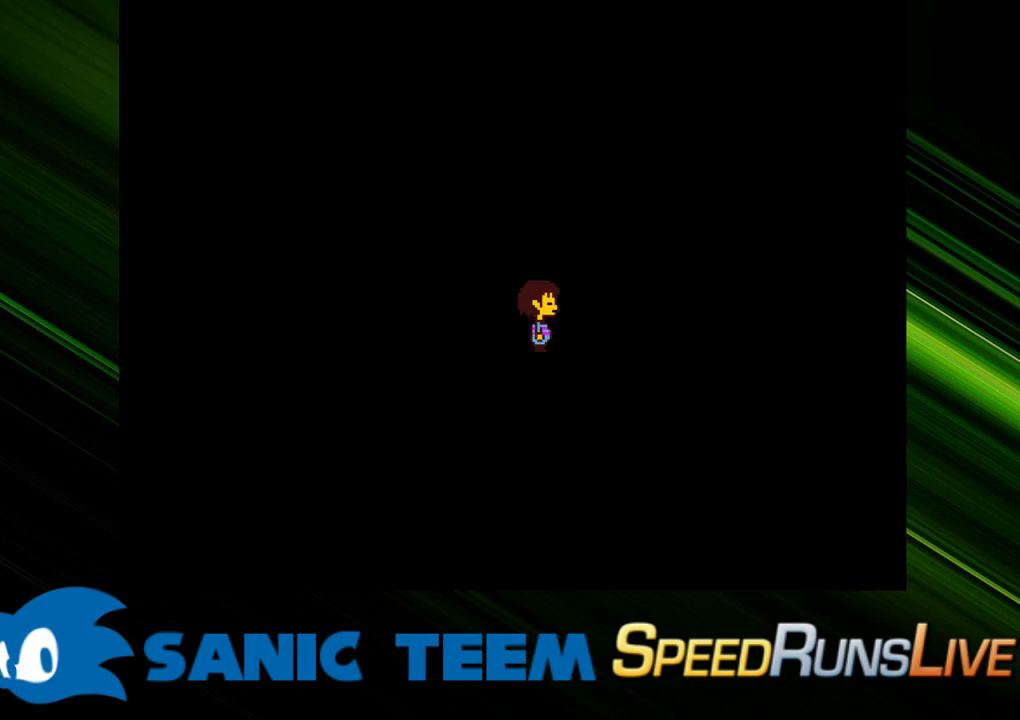
{"keys": [], "events": [[283, "right", "up"]]}
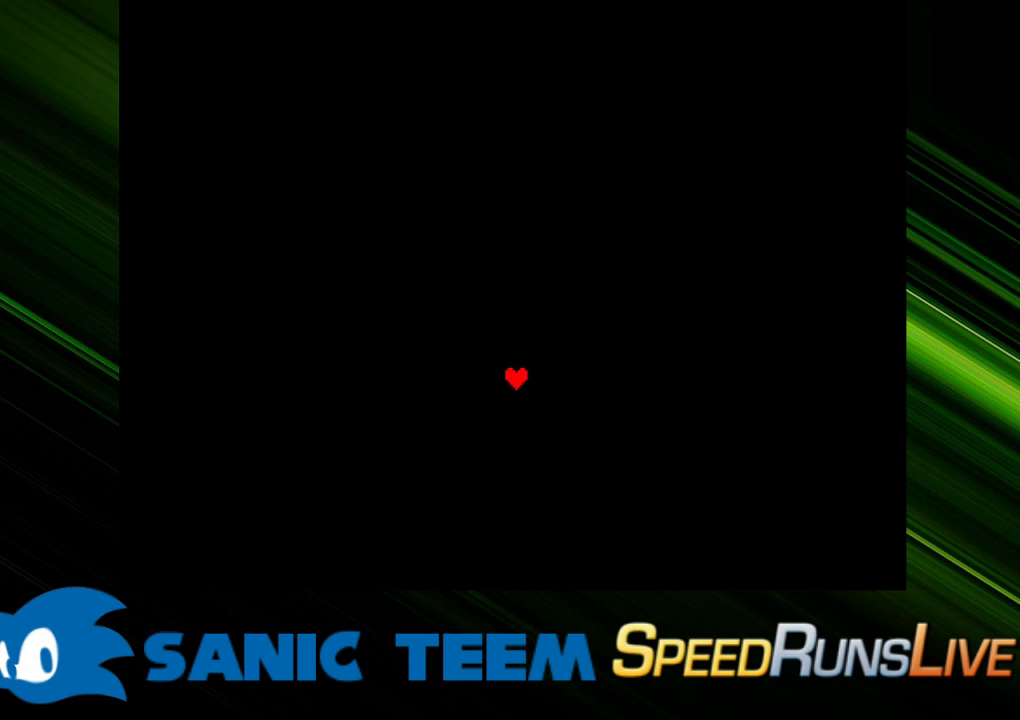
{"keys": [], "events": [[300, "return", "down"], [350, "return", "up"], [433, "return", "down"], [483, "return", "up"]]}
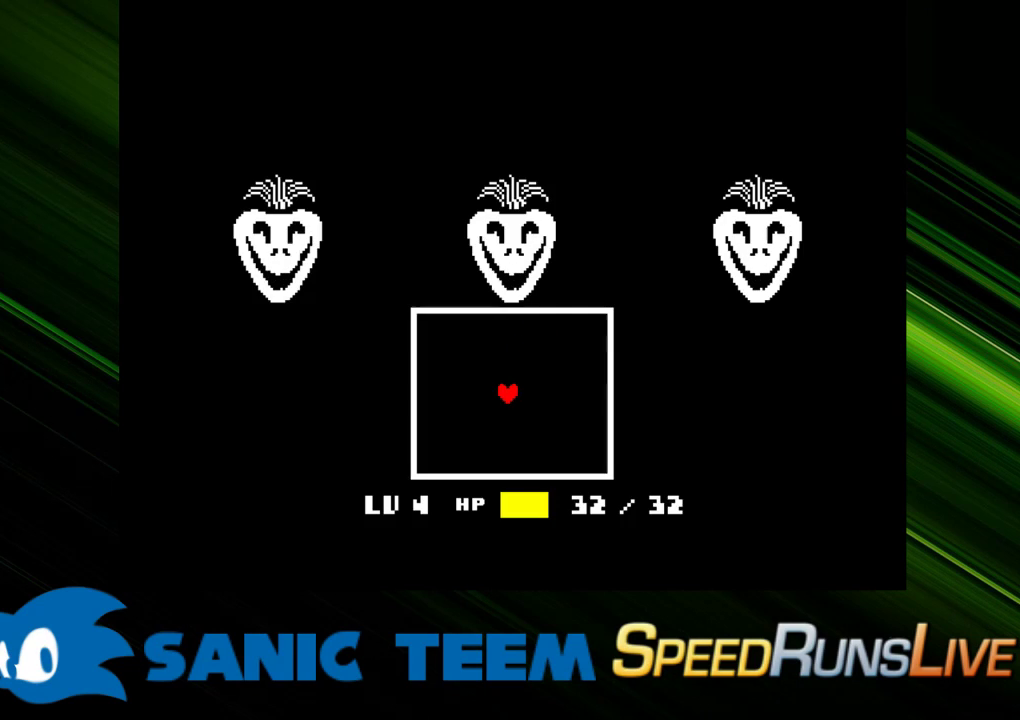
{"keys": ["return"], "events": [[83, "return", "down"], [133, "return", "up"], [217, "return", "down"], [267, "return", "up"], [367, "return", "down"], [417, "return", "up"], [450, "return", "down"]]}
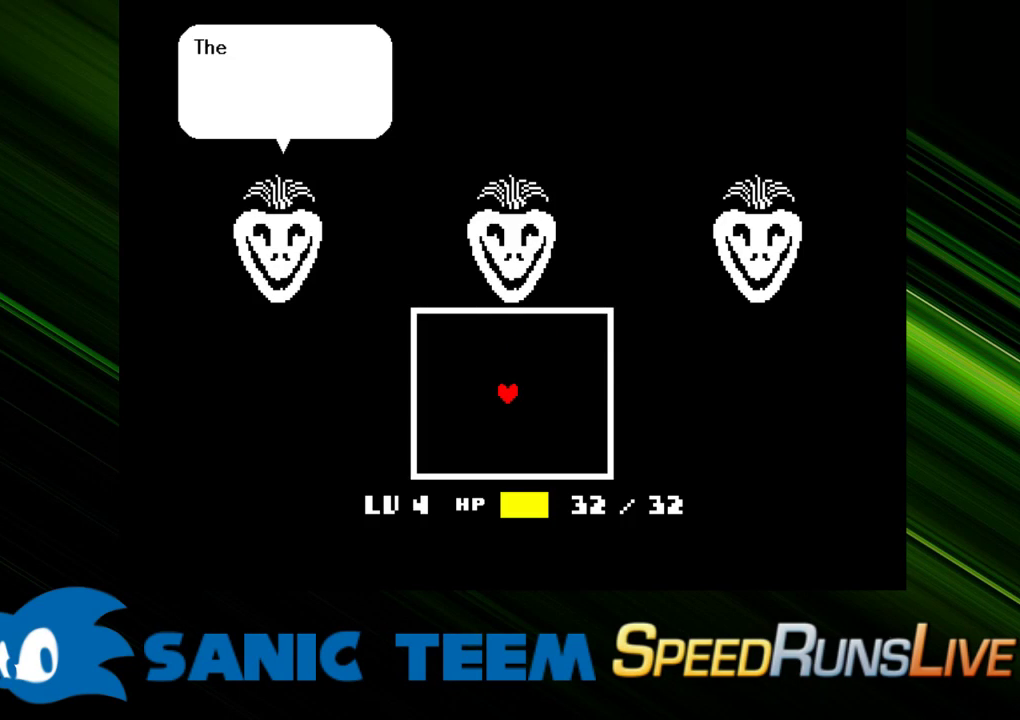
{"keys": ["return"], "events": [[50, "return", "up"], [100, "return", "down"], [150, "return", "up"], [233, "return", "down"], [283, "return", "up"], [383, "return", "down"], [433, "return", "up"], [467, "return", "down"]]}
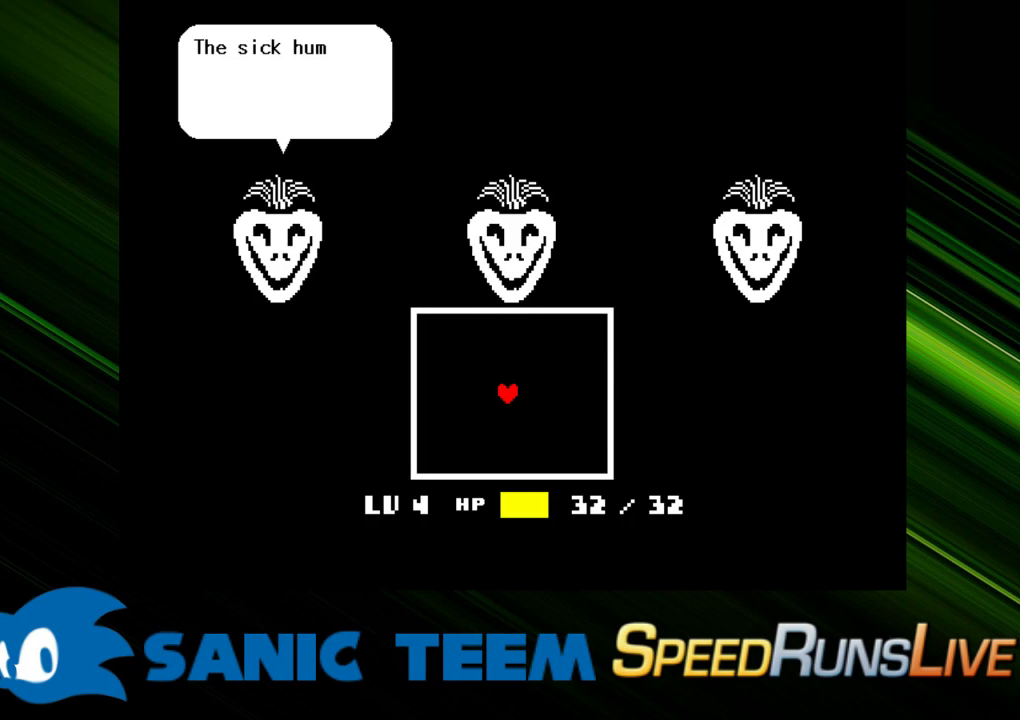
{"keys": [], "events": [[67, "return", "up"], [167, "return", "down"], [200, "return", "up"], [250, "return", "down"], [350, "return", "up"], [400, "return", "down"], [450, "return", "up"]]}
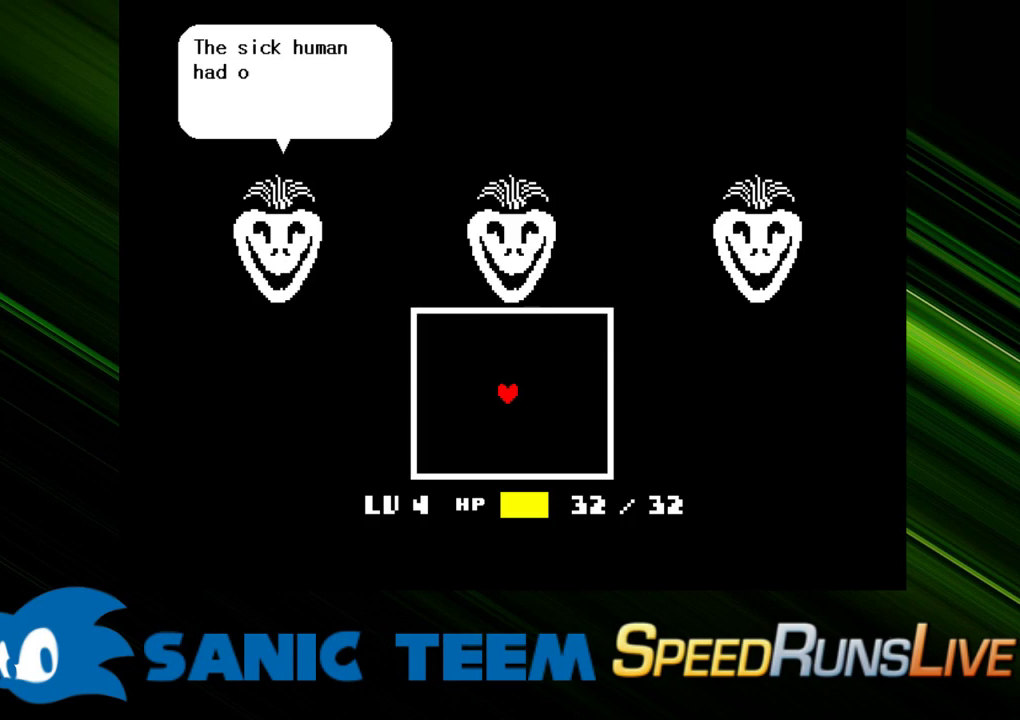
{"keys": [], "events": [[33, "return", "down"], [133, "return", "up"], [183, "return", "down"], [217, "return", "up"], [317, "return", "down"], [367, "return", "up"], [417, "return", "down"], [500, "return", "up"]]}
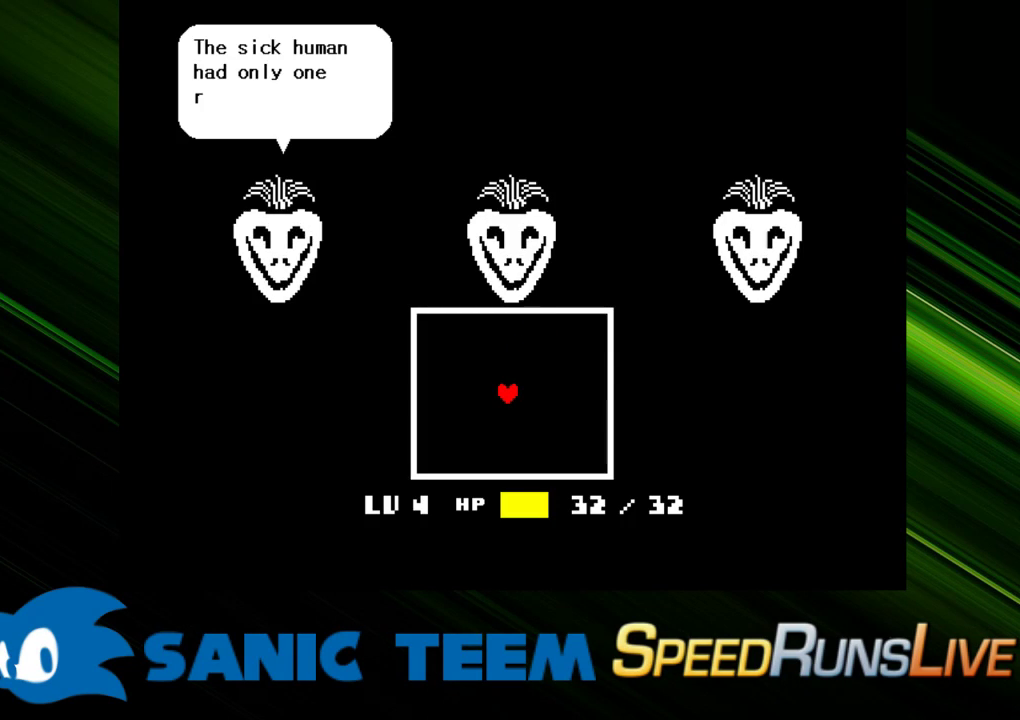
{"keys": [], "events": [[50, "return", "down"], [100, "return", "up"], [183, "return", "down"], [233, "return", "up"], [333, "return", "down"], [383, "return", "up"], [433, "return", "down"], [467, "return", "up"]]}
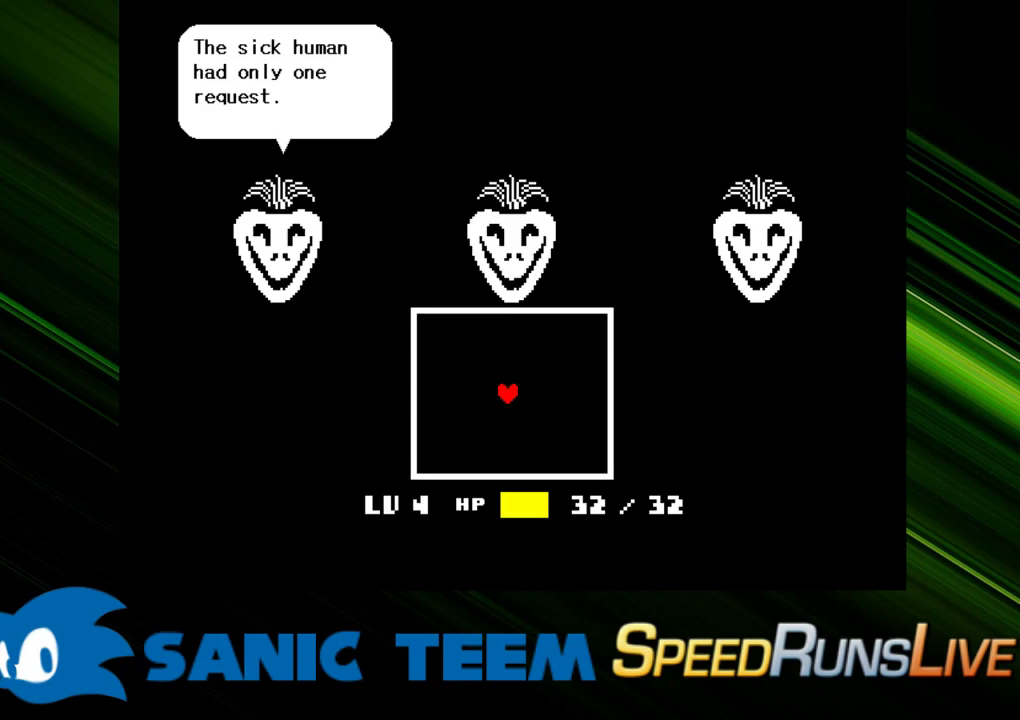
{"keys": ["return"], "events": [[67, "return", "down"], [117, "return", "up"], [217, "return", "down"], [250, "return", "up"], [350, "return", "down"], [400, "return", "up"], [483, "return", "down"]]}
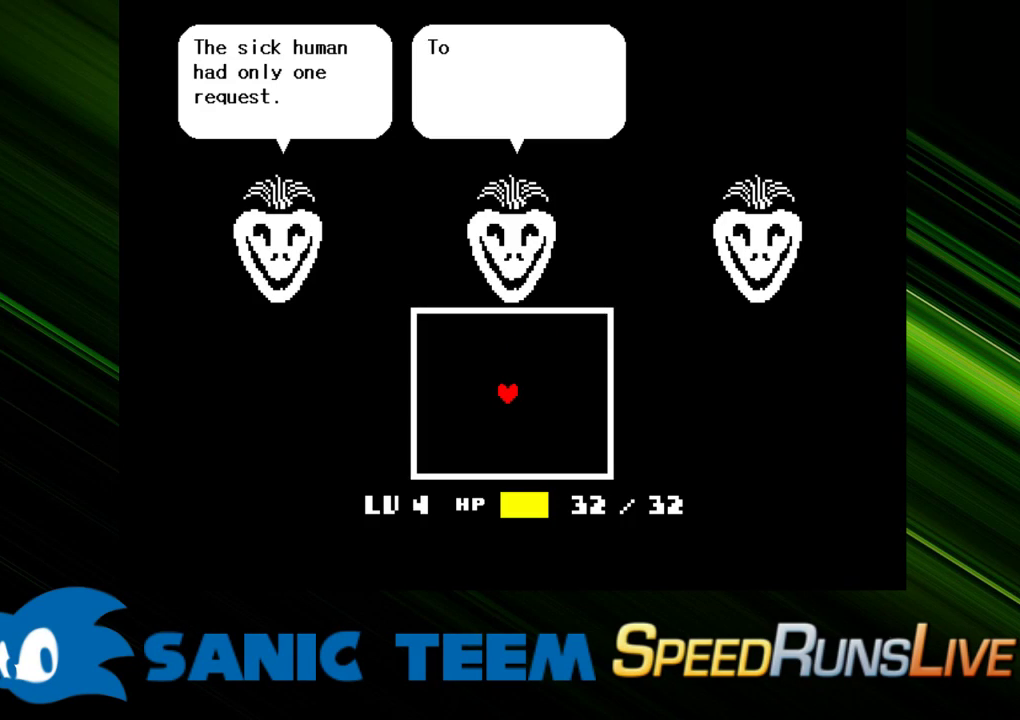
{"keys": ["return"], "events": [[33, "return", "up"], [83, "return", "down"], [183, "return", "up"], [217, "return", "down"], [267, "return", "up"], [367, "return", "down"], [417, "return", "up"], [500, "return", "down"]]}
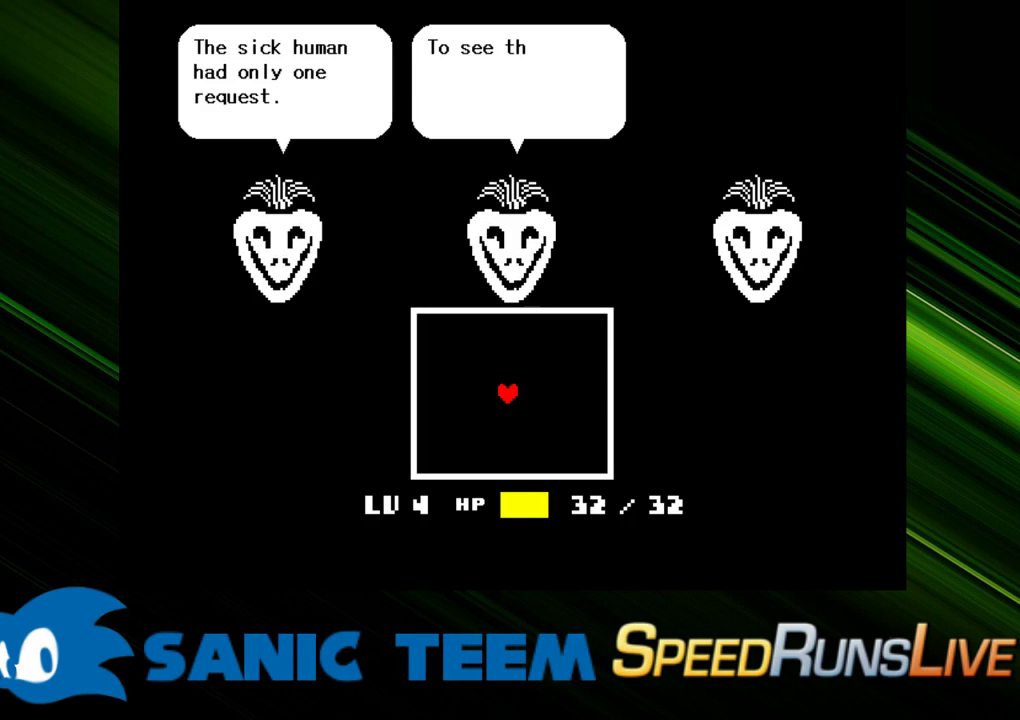
{"keys": [], "events": [[50, "return", "up"], [150, "return", "down"], [183, "return", "up"], [233, "return", "down"], [333, "return", "up"], [383, "return", "down"], [467, "return", "up"]]}
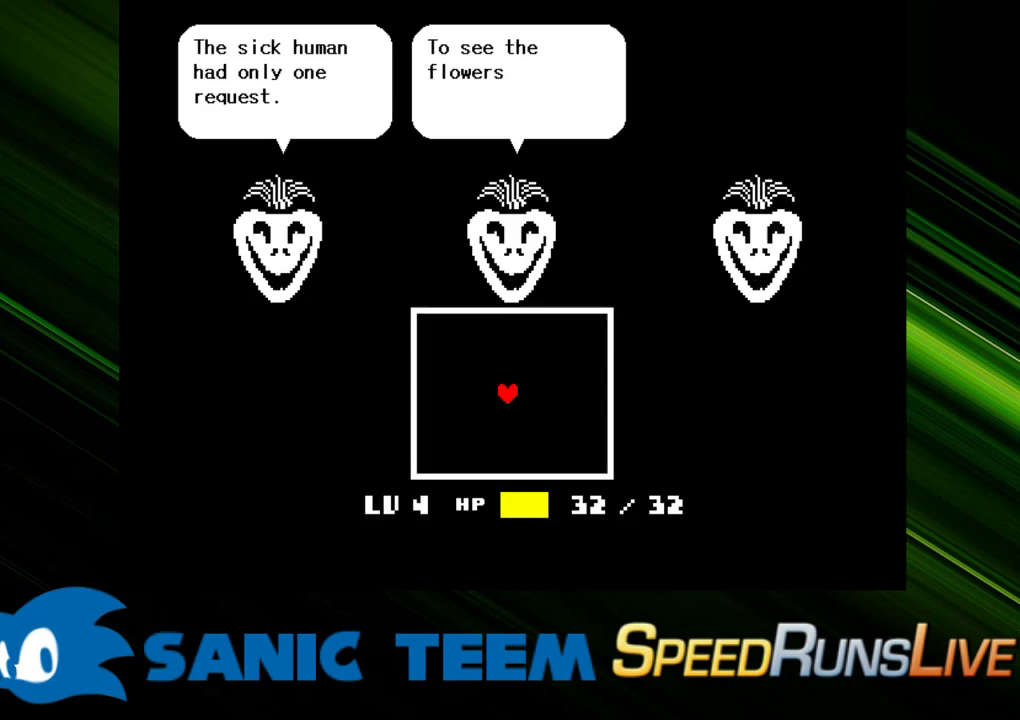
{"keys": [], "events": [[17, "return", "down"], [117, "return", "up"], [167, "return", "down"], [200, "return", "up"], [300, "return", "down"], [350, "return", "up"], [450, "return", "down"], [483, "return", "up"]]}
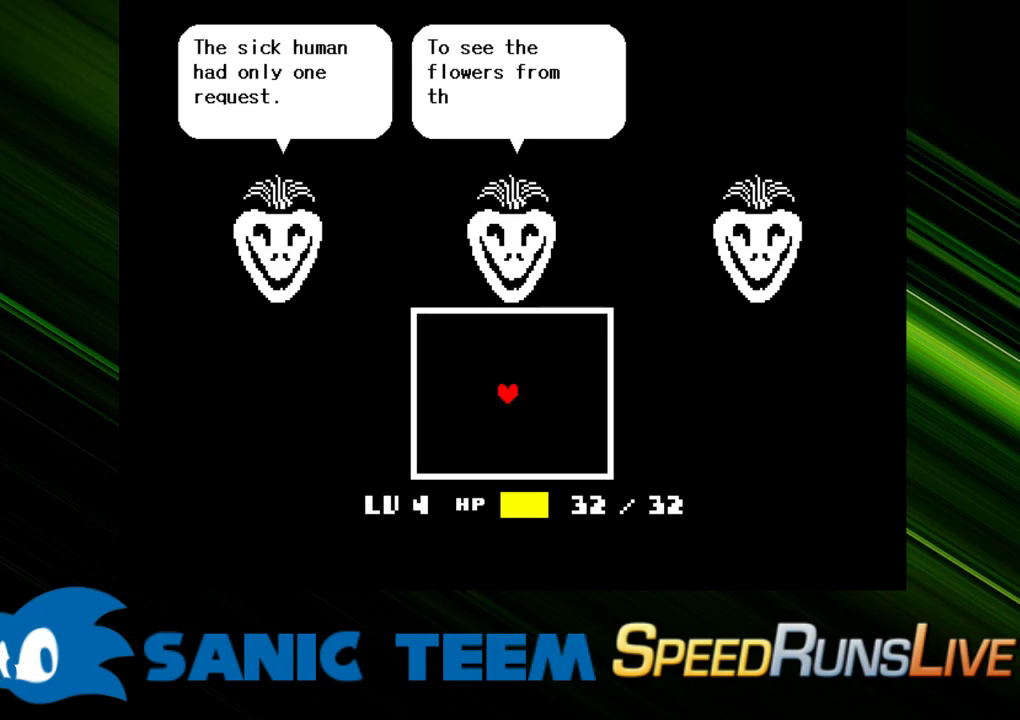
{"keys": [], "events": [[33, "return", "down"], [133, "return", "up"], [183, "return", "down"], [267, "return", "up"], [317, "return", "down"], [367, "return", "up"], [467, "return", "down"], [500, "return", "up"]]}
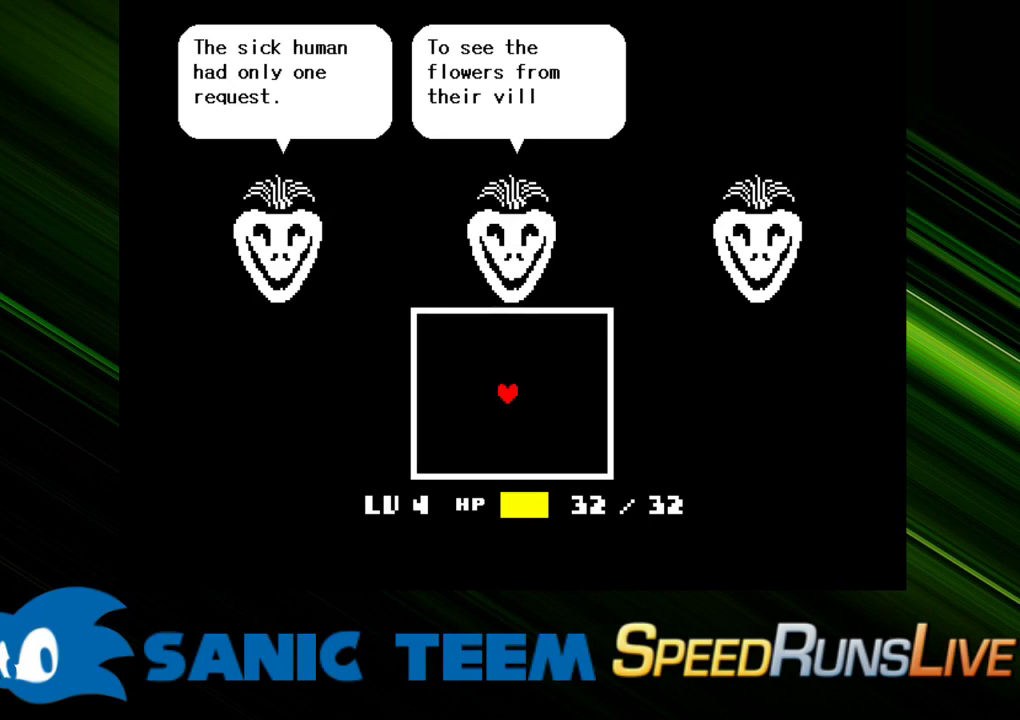
{"keys": ["return"], "events": [[100, "return", "down"], [150, "return", "up"], [200, "return", "down"], [283, "return", "up"], [333, "return", "down"], [433, "return", "up"], [467, "return", "down"]]}
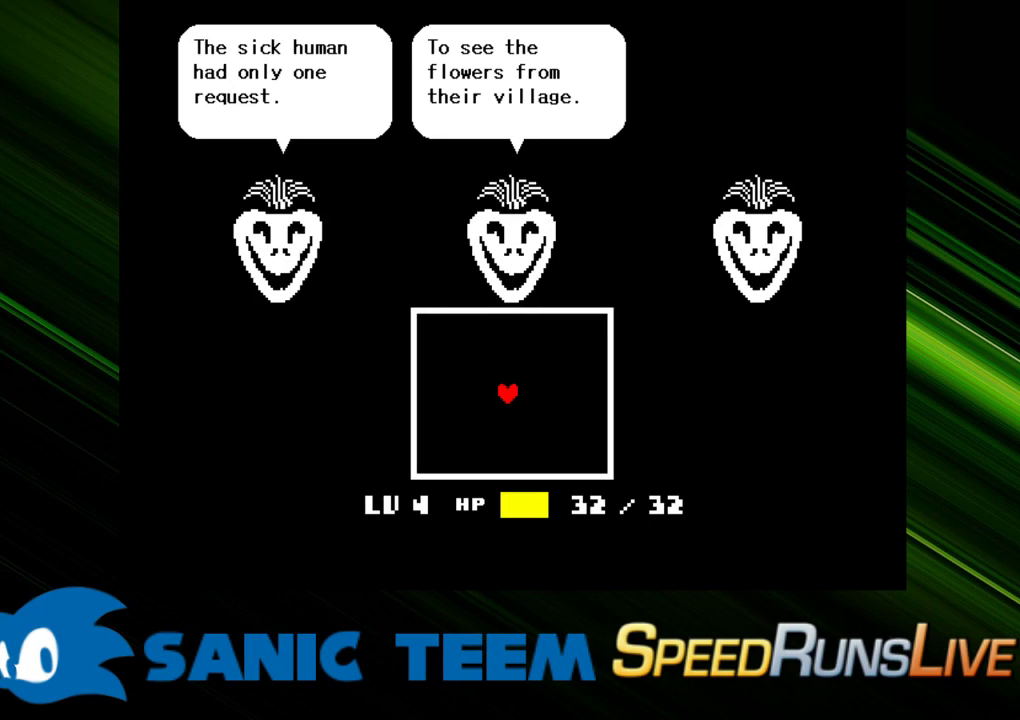
{"keys": [], "events": [[67, "return", "up"], [117, "return", "down"], [200, "return", "up"], [250, "return", "down"], [350, "return", "up"], [400, "return", "down"], [433, "return", "up"]]}
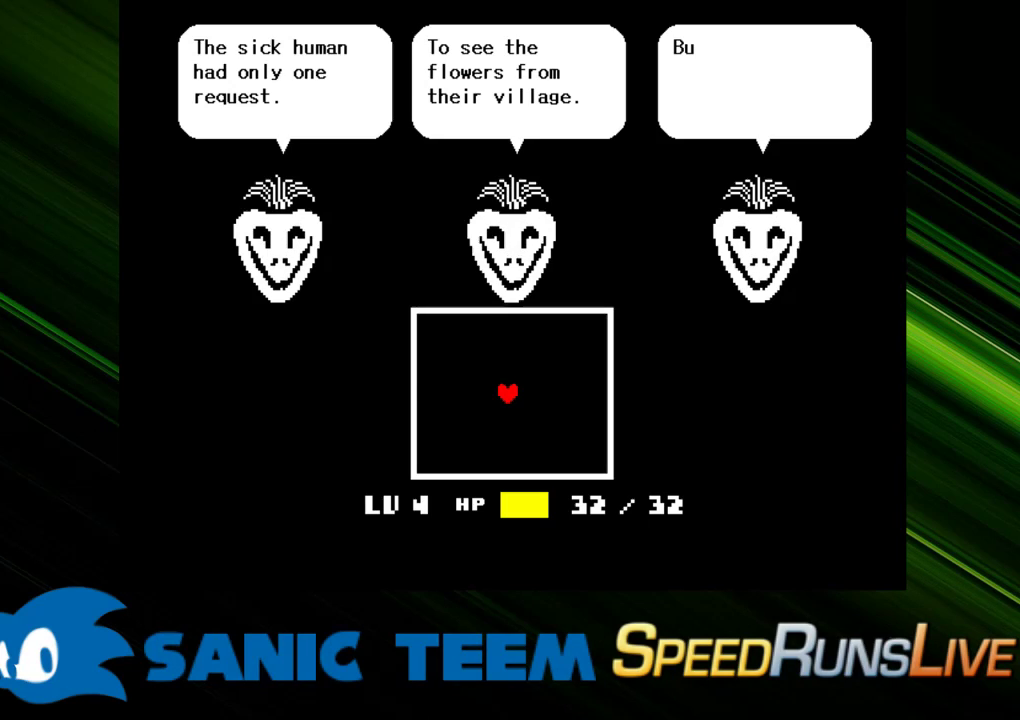
{"keys": [], "events": [[33, "return", "down"], [83, "return", "up"], [183, "return", "down"], [217, "return", "up"], [317, "return", "down"], [367, "return", "up"], [450, "return", "down"], [500, "return", "up"]]}
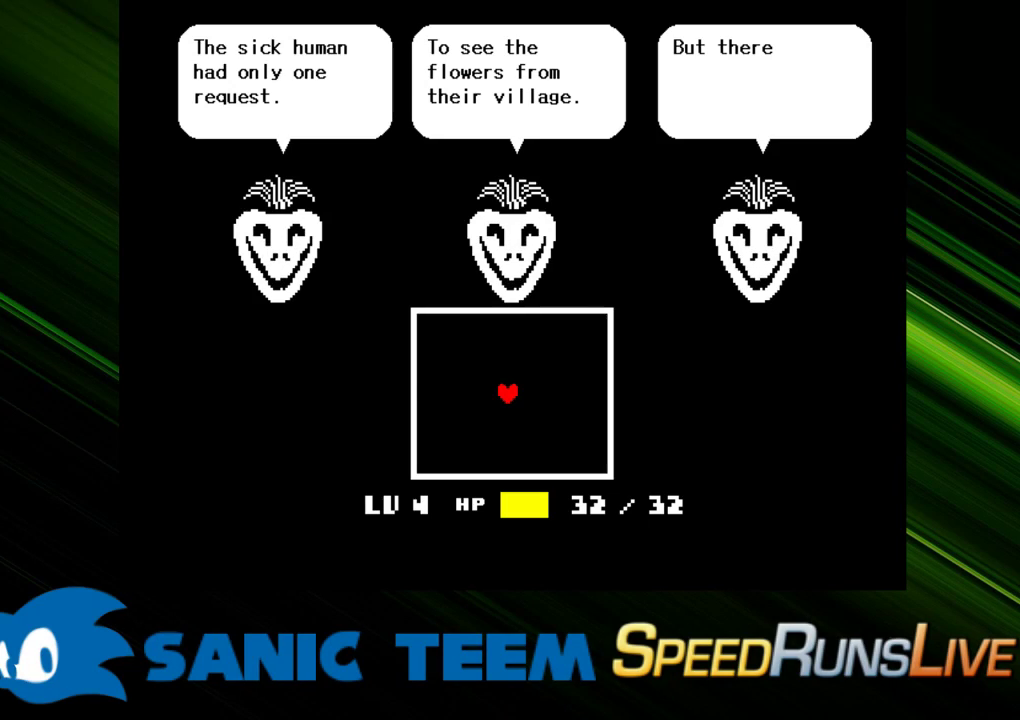
{"keys": ["return"], "events": [[50, "return", "down"], [150, "return", "up"], [233, "return", "down"], [283, "return", "up"], [333, "return", "down"], [433, "return", "up"], [467, "return", "down"]]}
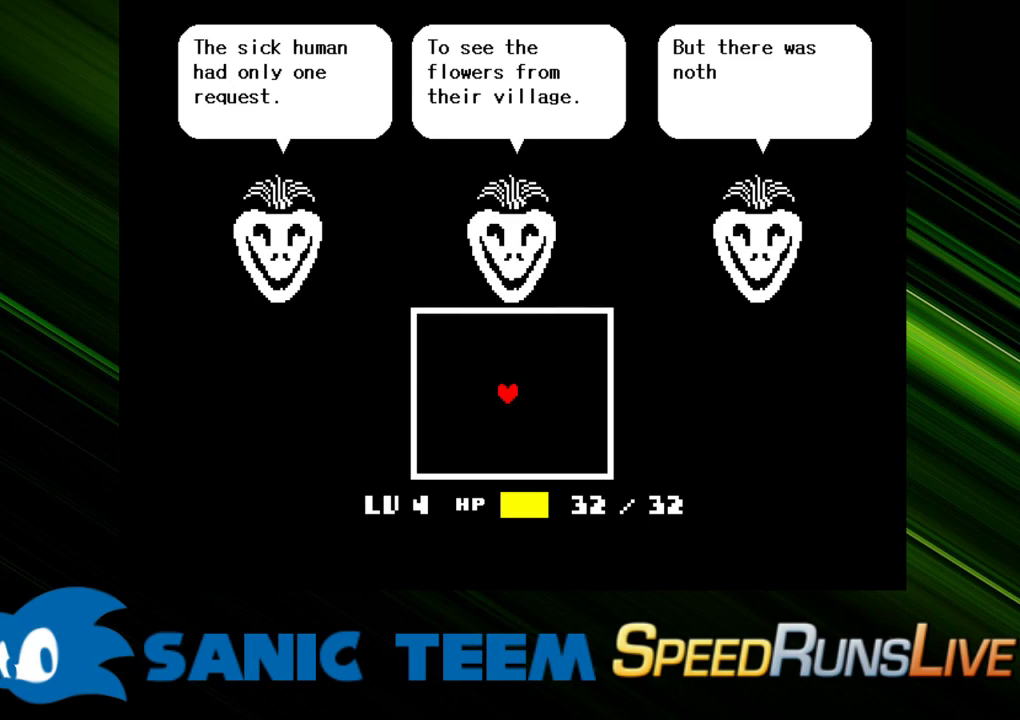
{"keys": [], "events": [[67, "return", "up"], [117, "return", "down"], [217, "return", "up"], [250, "return", "down"], [350, "return", "up"], [400, "return", "down"], [450, "return", "up"]]}
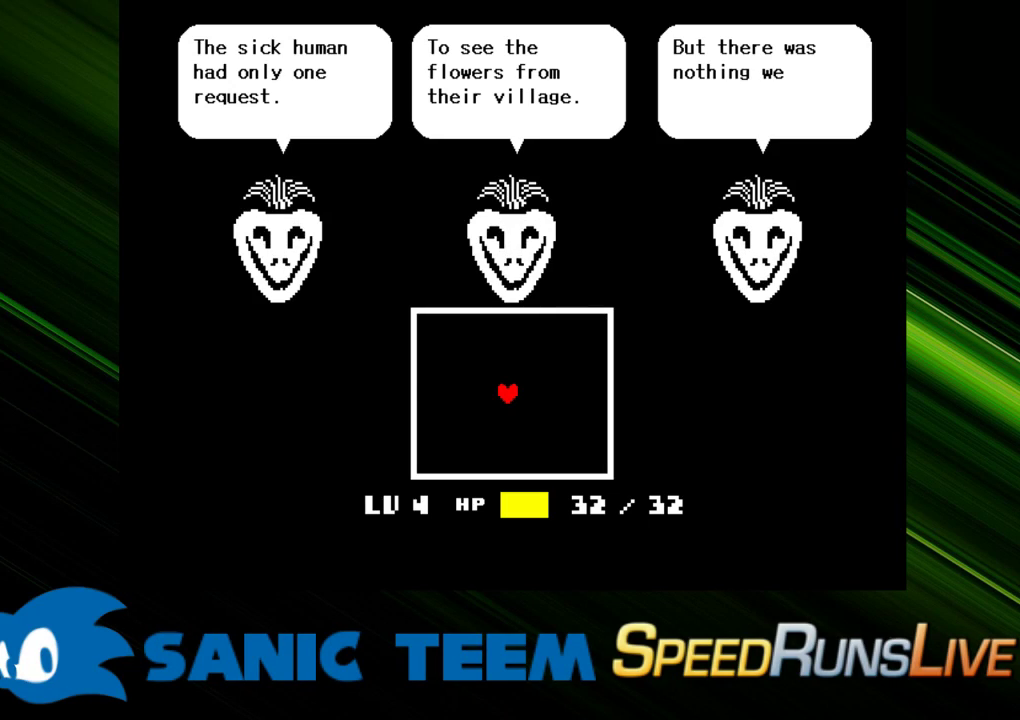
{"keys": ["return"], "events": [[33, "return", "down"], [83, "return", "up"], [183, "return", "down"], [267, "return", "up"], [317, "return", "down"], [367, "return", "up"], [450, "return", "down"]]}
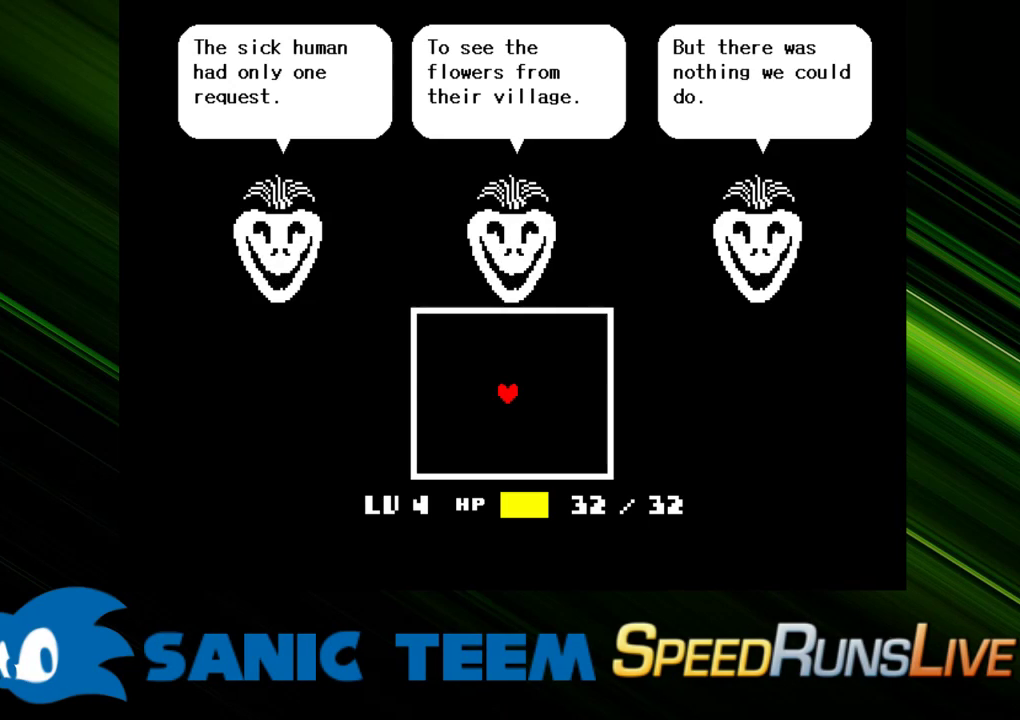
{"keys": [], "events": [[50, "return", "up"], [100, "return", "down"], [200, "return", "up"], [233, "return", "down"], [333, "return", "up"]]}
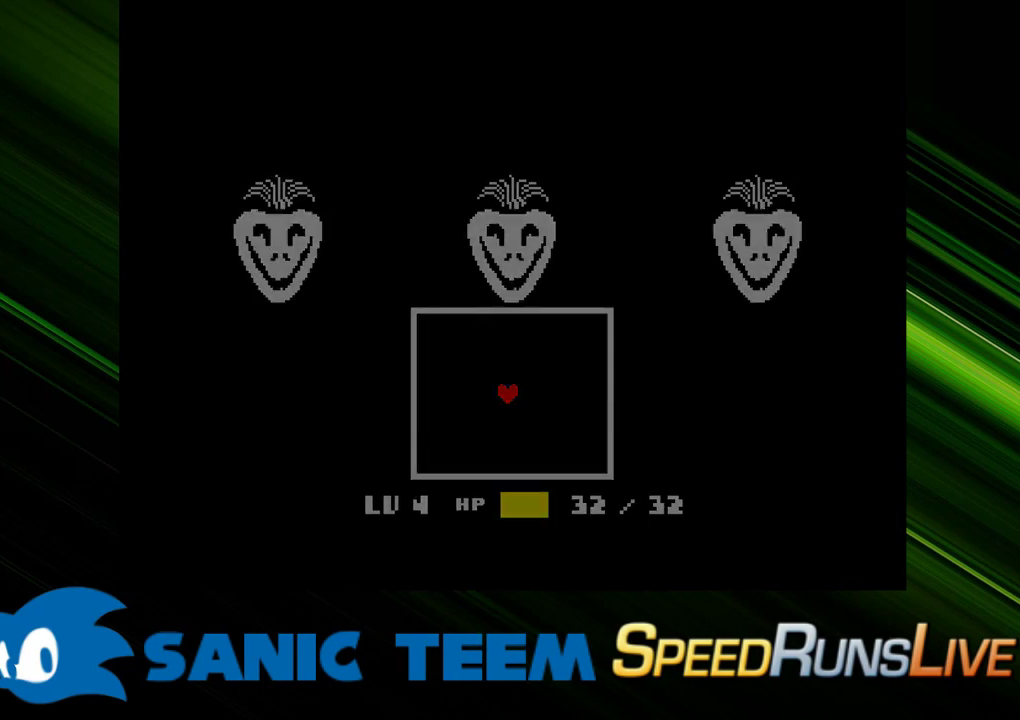
{"keys": ["right"], "events": [[67, "right", "down"]]}
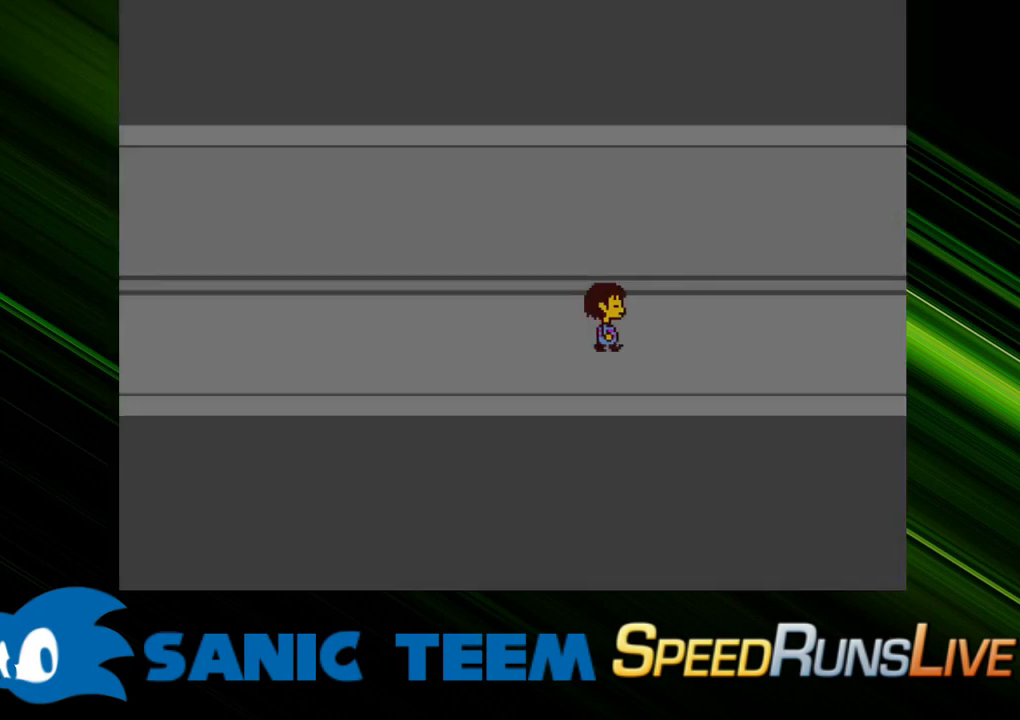
{"keys": ["right"], "events": []}
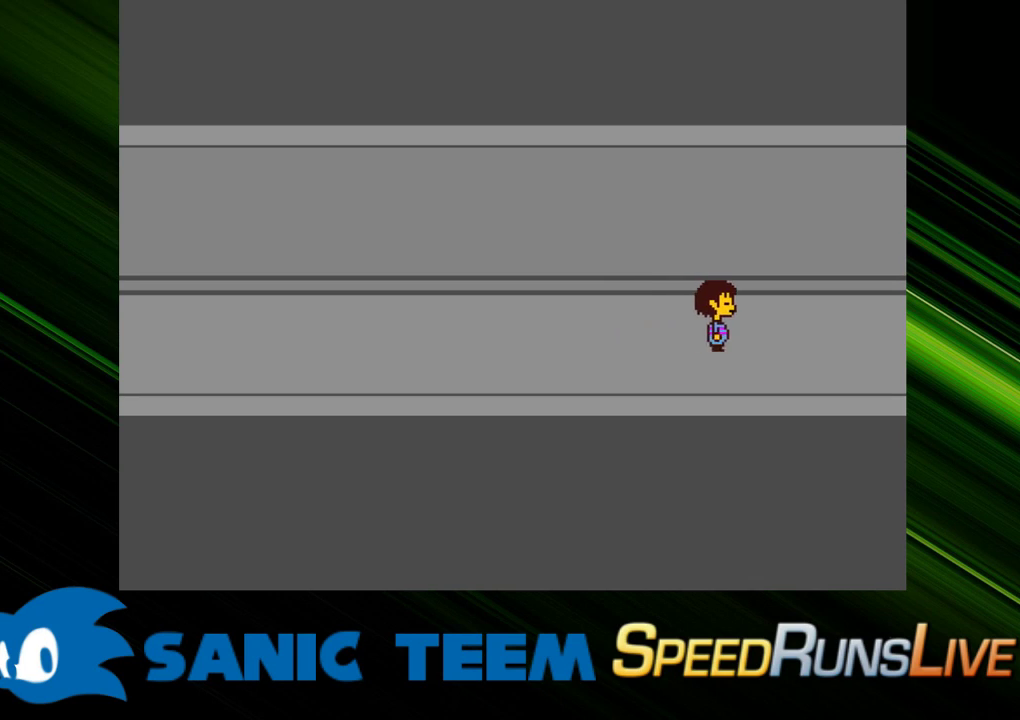
{"keys": ["right"], "events": []}
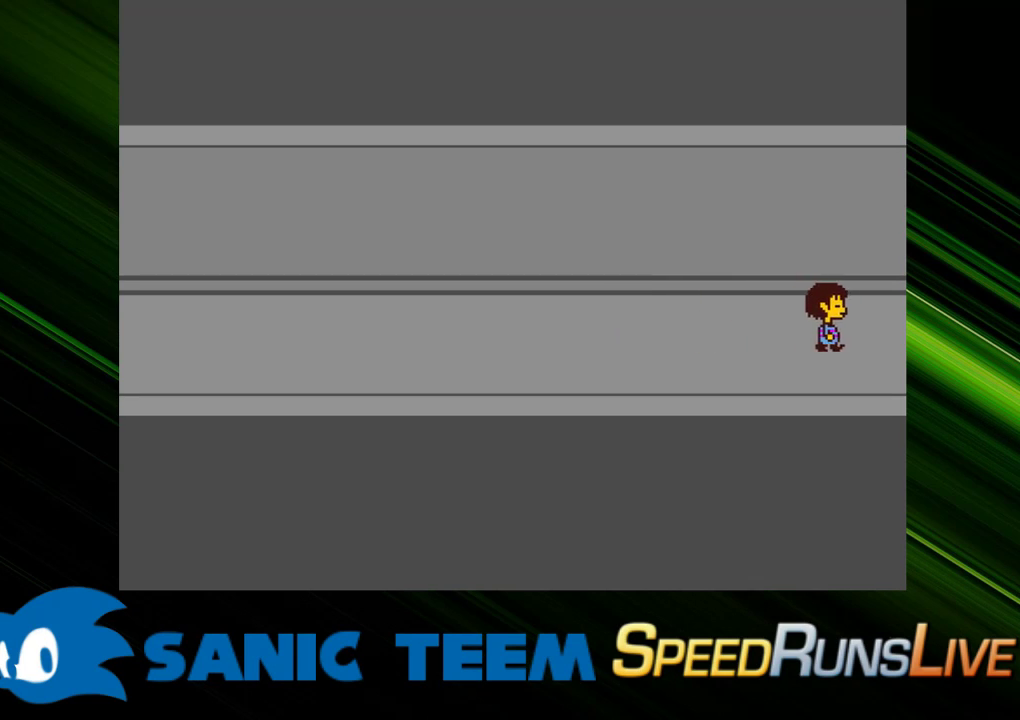
{"keys": ["left"], "events": [[200, "left", "down"], [200, "right", "up"]]}